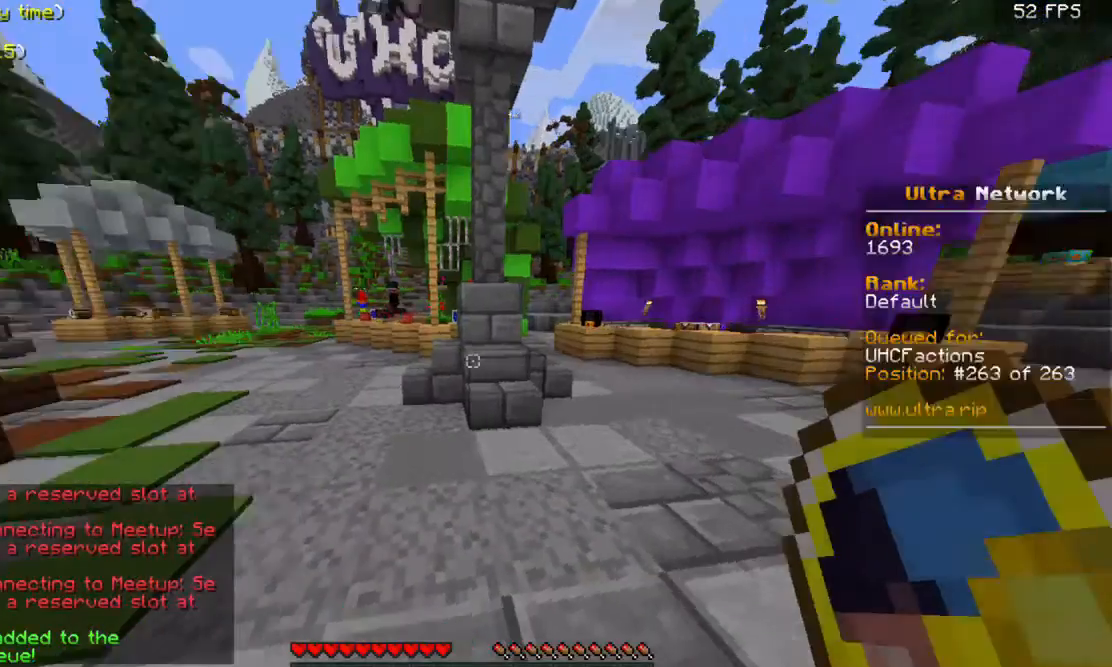
Gameplay with keyboard and mouse; each line is a JSON object with the keys and mouse buttons held at the frame after it. "events" lists presses ("down") and releases ("up") of "a", "d", "s", "space", "w", "mouse_left" and "mouse_right" between this image and that frame as [ms after this image, input, new state], when the widget could be followed in between. "mouse_left", "mouse_right" = the "left", "right" buttons of the "mouse" list. No other keys are recorded. Fast repeated clicks can show as one long hold. Mouse movement is not recorded.
{"keys": ["w"], "mouse": [], "events": [[100, "w", "down"], [367, "space", "down"], [500, "space", "up"]]}
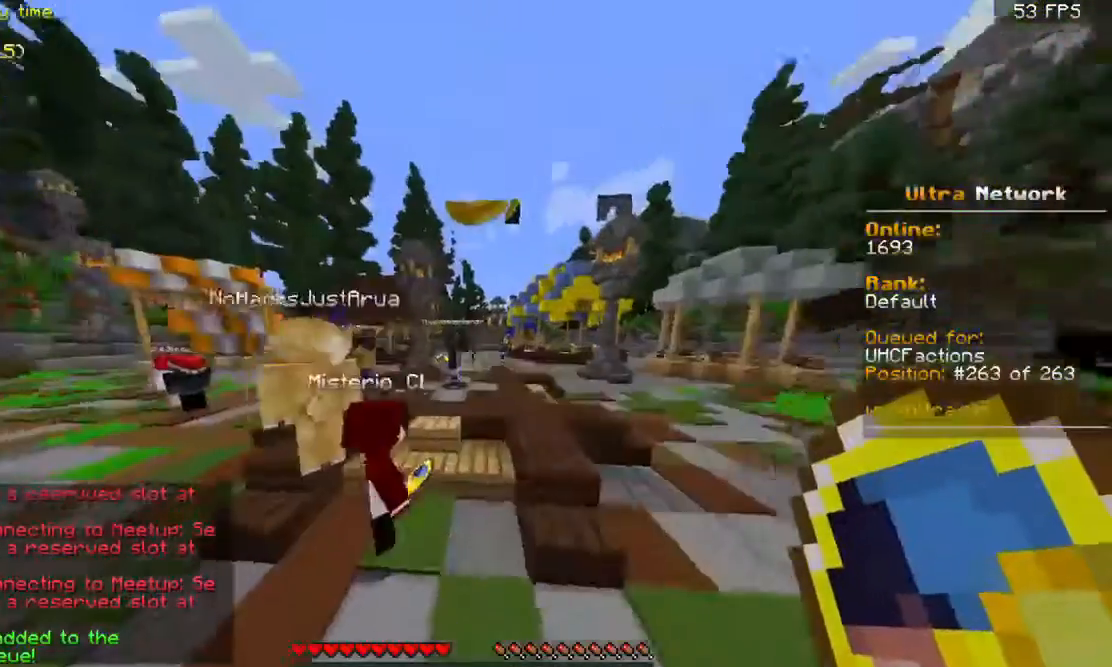
{"keys": ["space", "w"], "mouse": [], "events": [[433, "space", "down"]]}
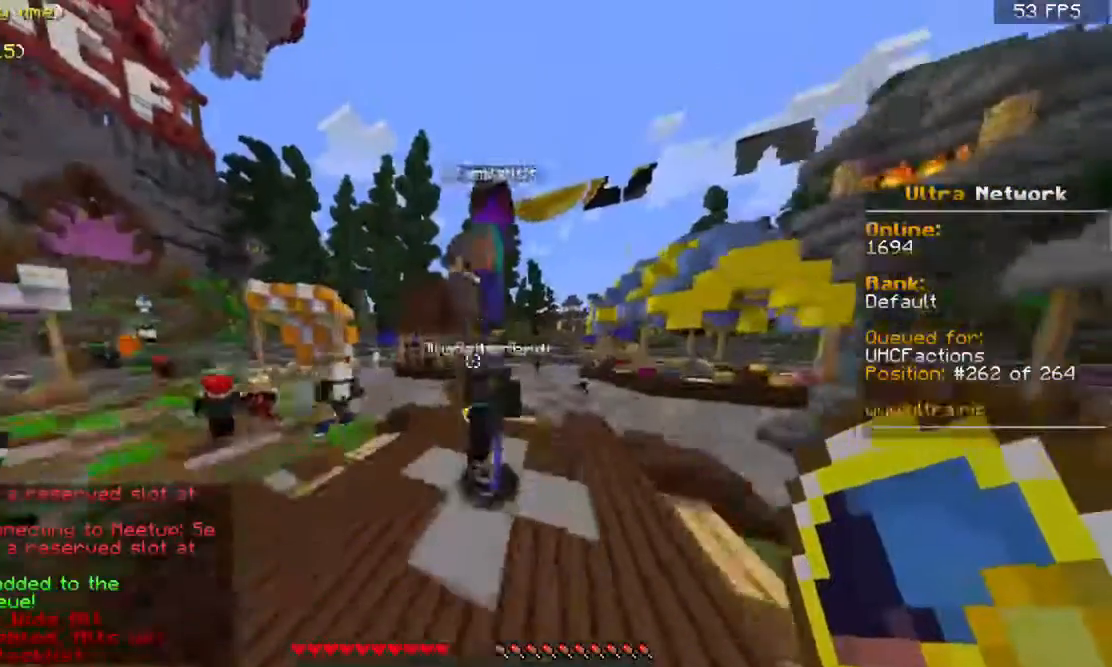
{"keys": ["w"], "mouse": [], "events": [[67, "space", "up"]]}
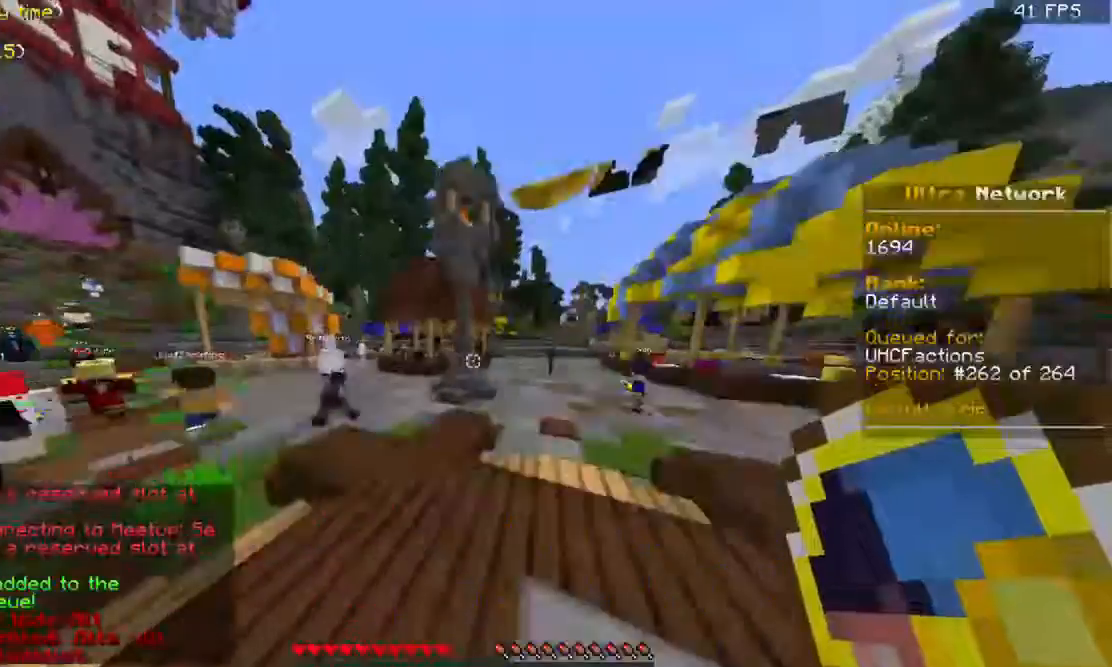
{"keys": ["w"], "mouse": [], "events": [[67, "space", "down"], [267, "space", "up"]]}
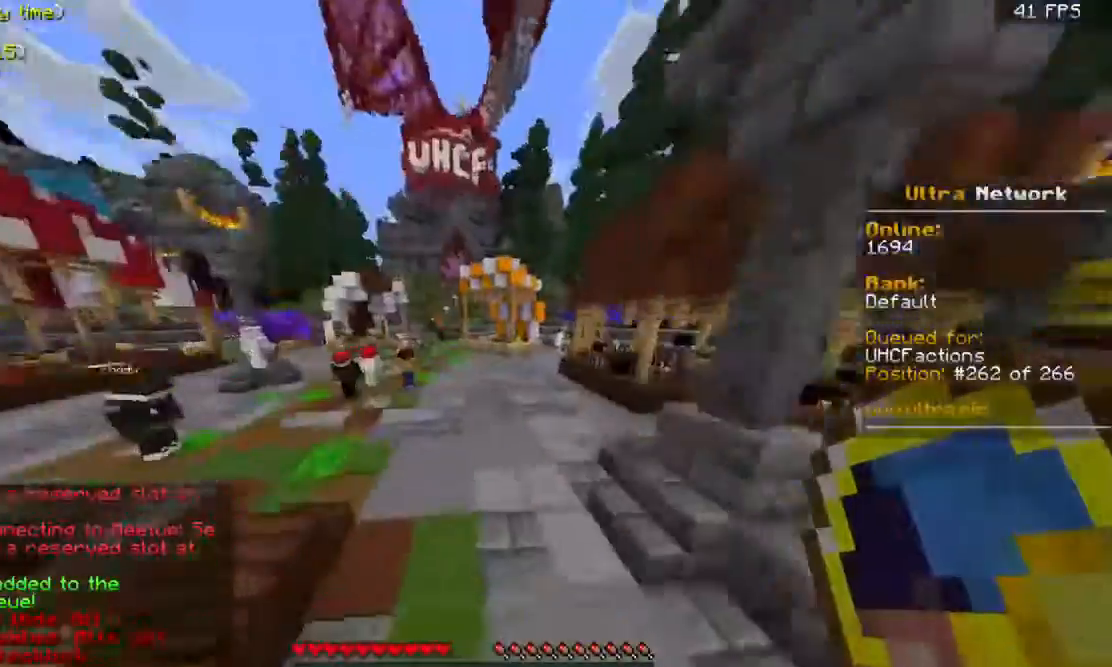
{"keys": ["space", "w"], "mouse": [], "events": [[200, "space", "down"]]}
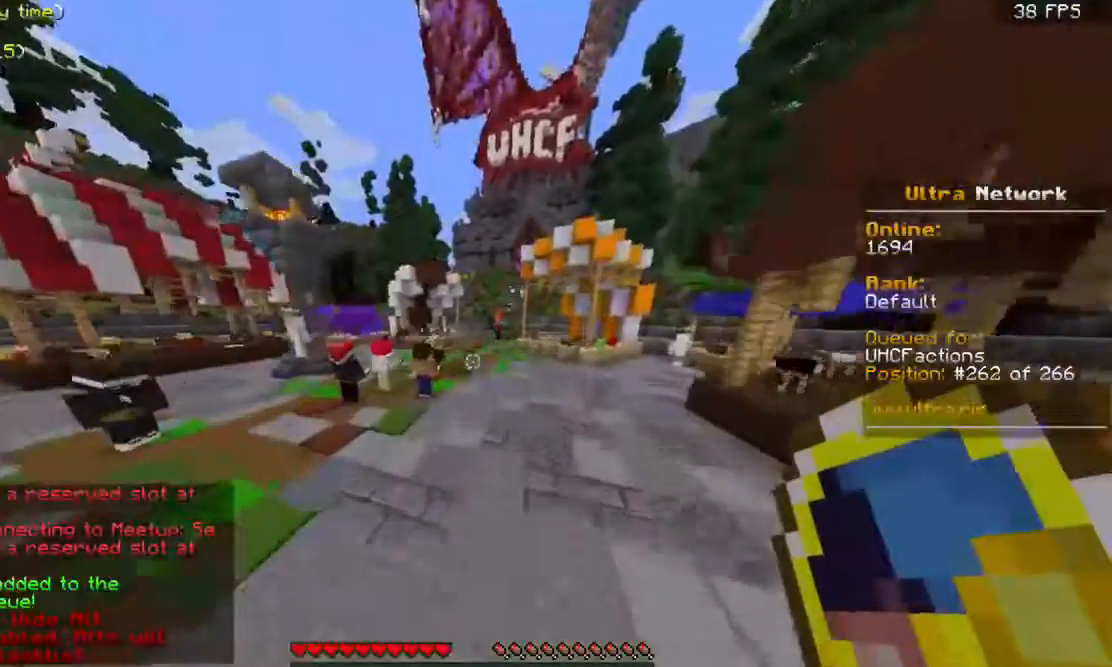
{"keys": ["space", "w"], "mouse": [], "events": [[33, "space", "up"], [333, "space", "down"]]}
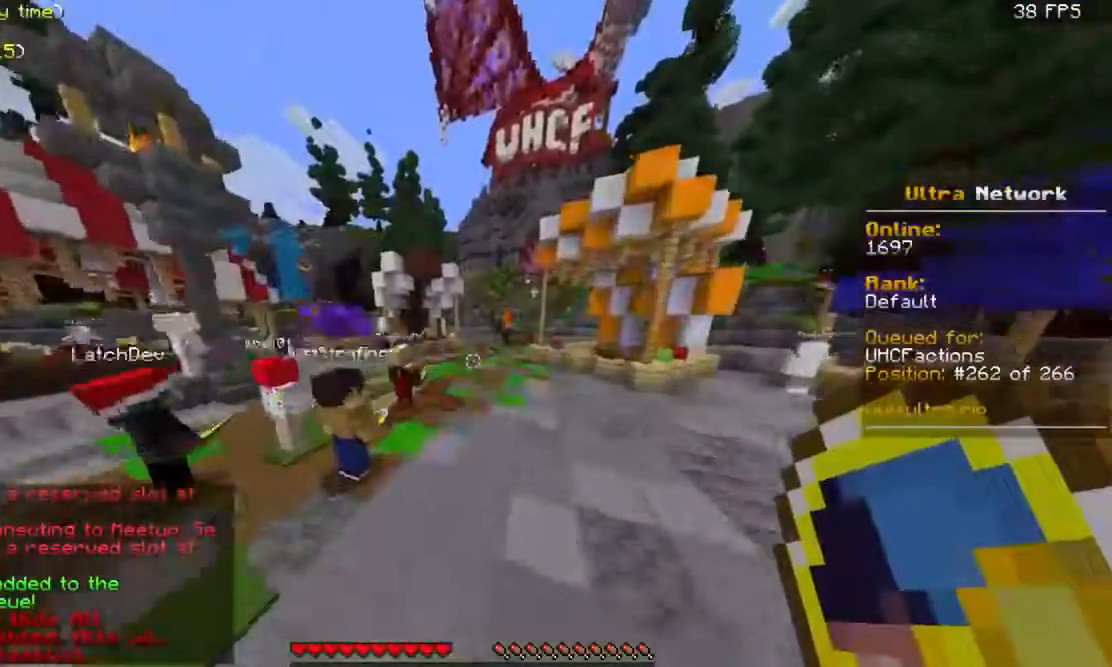
{"keys": ["space", "w"], "mouse": [], "events": [[67, "space", "up"], [367, "space", "down"]]}
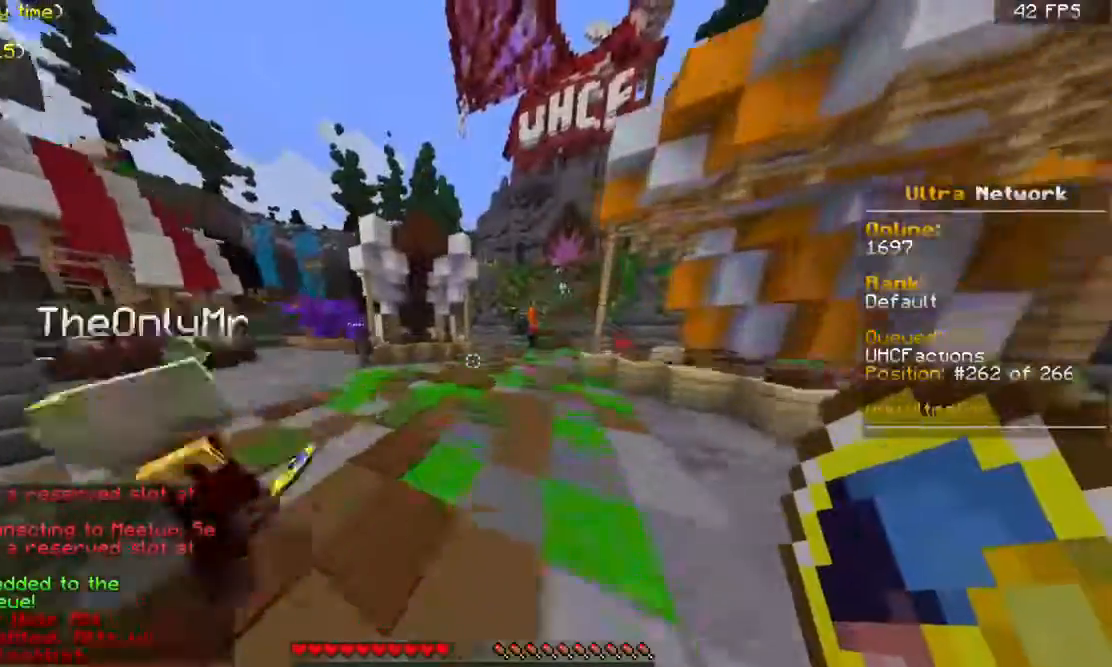
{"keys": ["w"], "mouse": [], "events": [[33, "space", "up"]]}
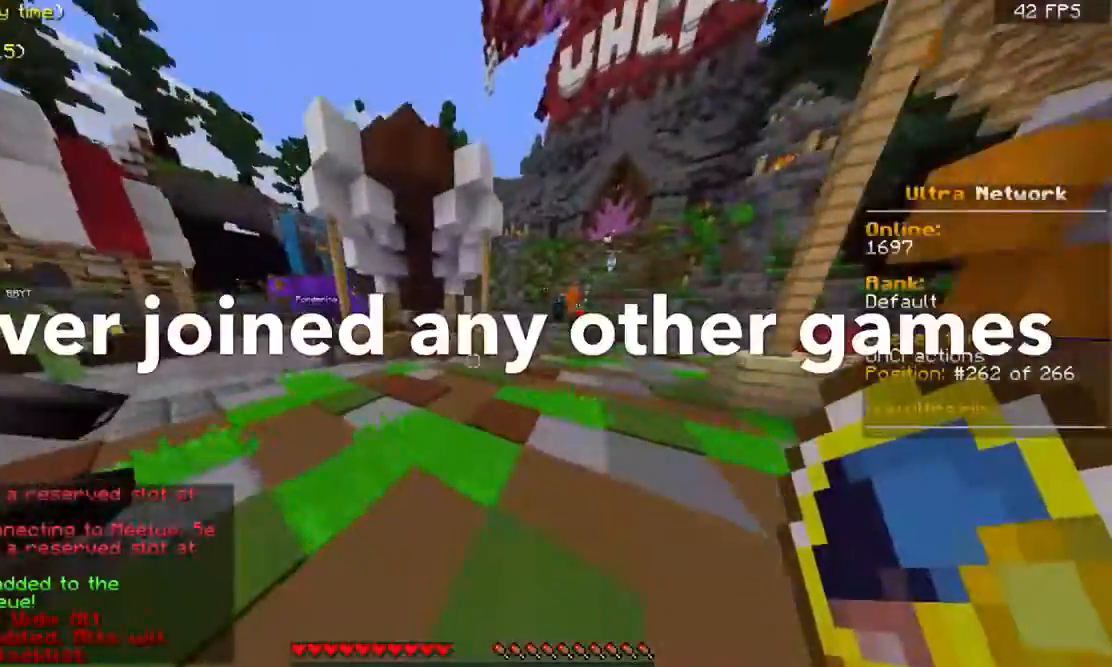
{"keys": ["w"], "mouse": [], "events": [[67, "space", "down"], [233, "space", "up"]]}